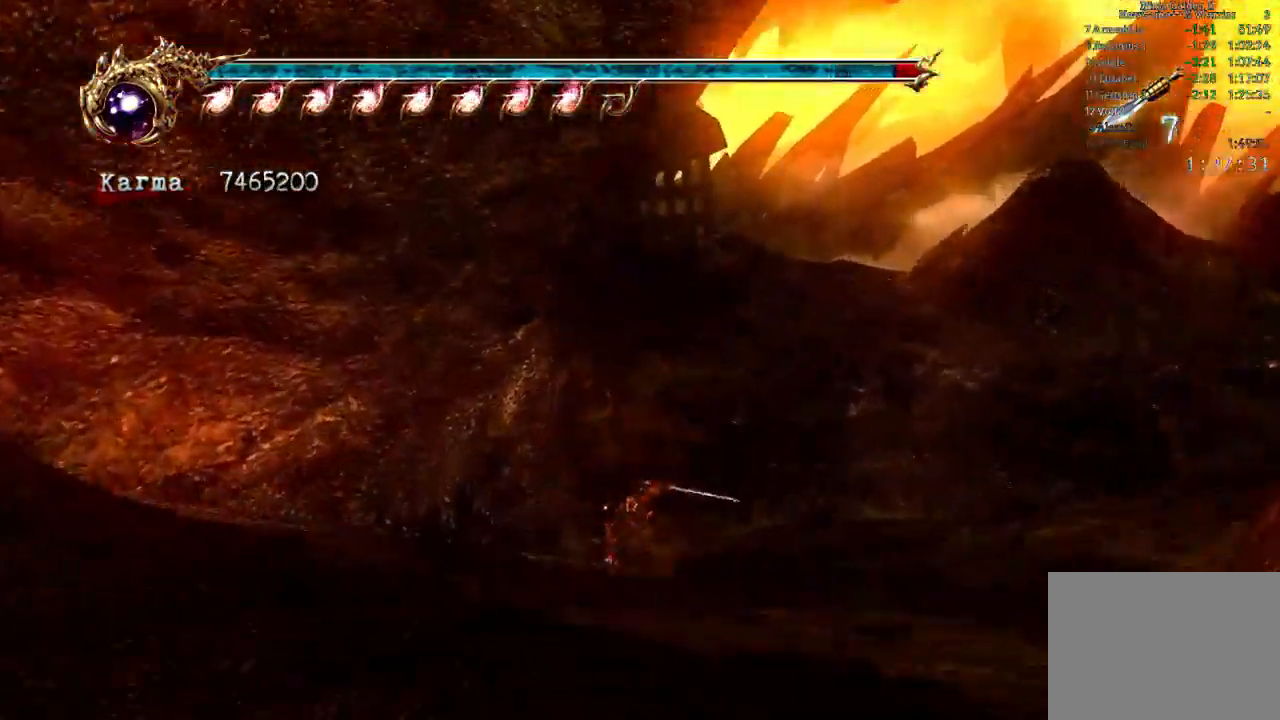
Gameplay with a controller (Xbox layout); each line is a JSON object with the inputs held at the frame after it. "events" lists button and stick changes between this image and that frame as [ms after this image, input, new state], when the widget could be followed in between. Not read: DPAD_LEFT DPAD_RIGHT L3 R3.
{"buttons": [], "left_stick": "up-left", "right_stick": "center", "events": [[33, "A", "up"], [83, "L2", "up"], [267, "left_stick", "up-left"]]}
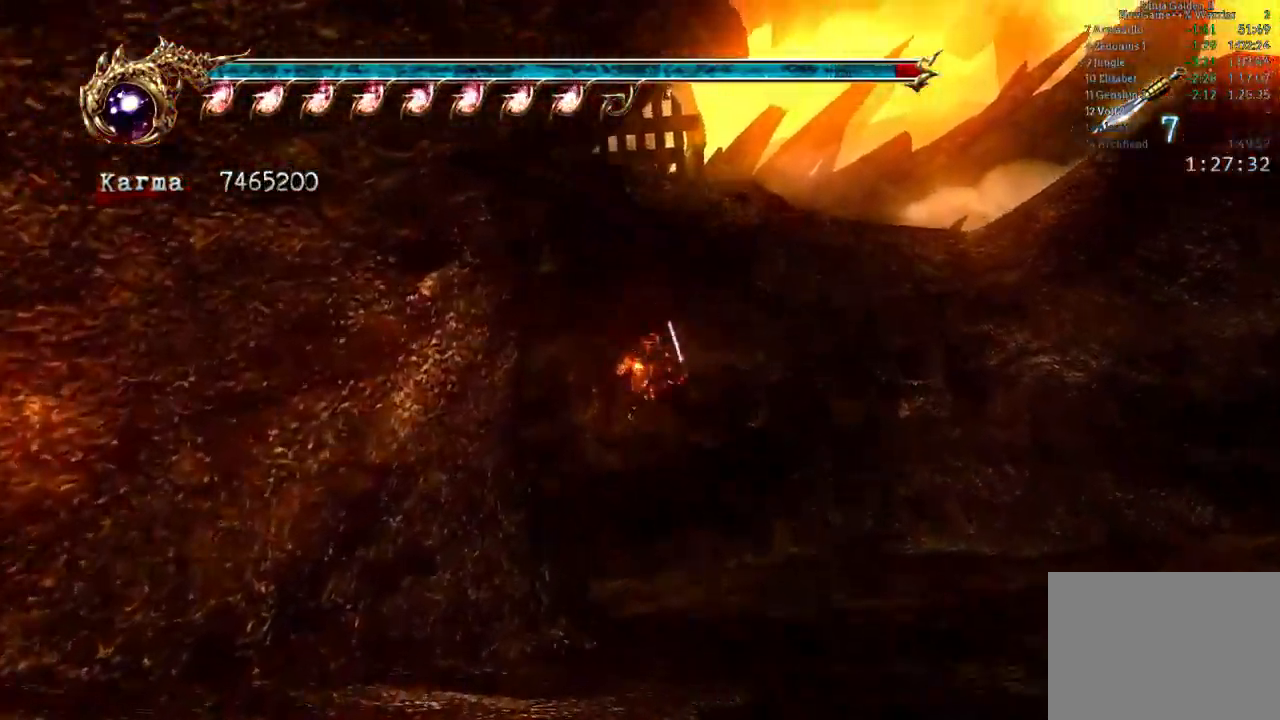
{"buttons": ["L2"], "left_stick": "up", "right_stick": "center", "events": [[50, "L2", "down"], [250, "R2", "down"], [300, "A", "down"], [433, "left_stick", "up"], [467, "A", "up"], [500, "R2", "up"]]}
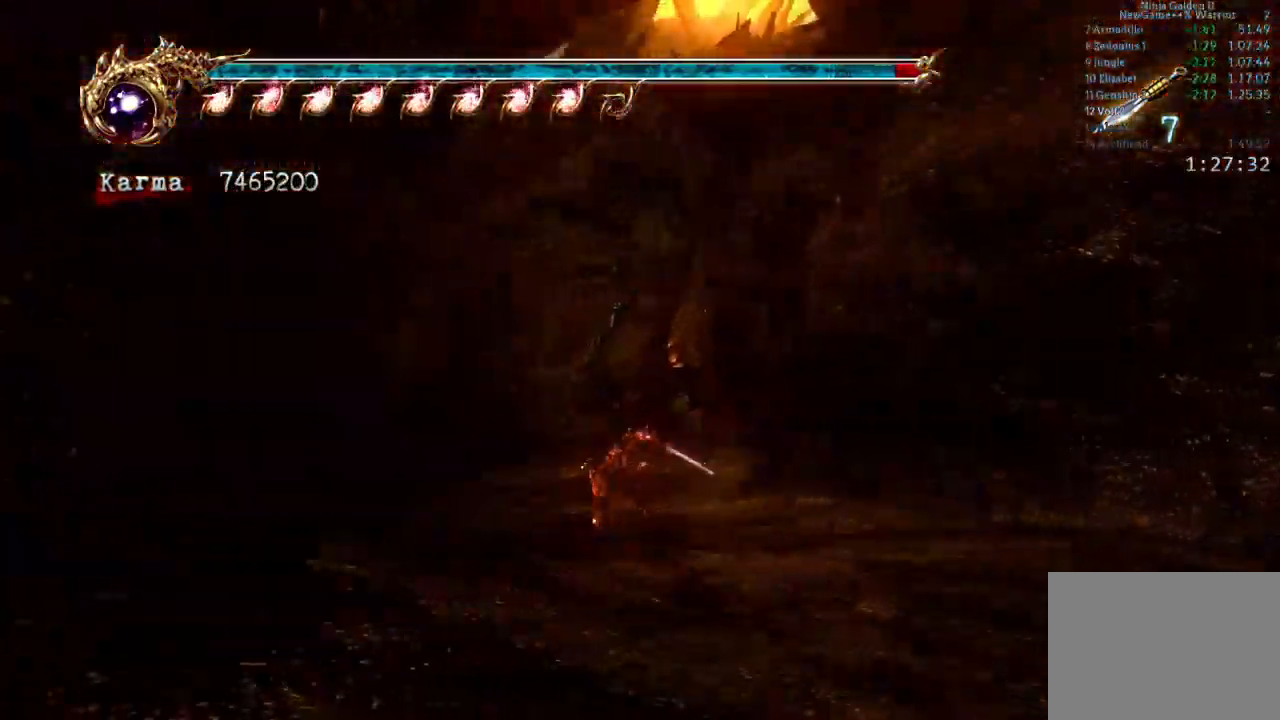
{"buttons": [], "left_stick": "up", "right_stick": "center", "events": [[50, "L2", "up"], [233, "right_stick", "left"], [500, "right_stick", "center"]]}
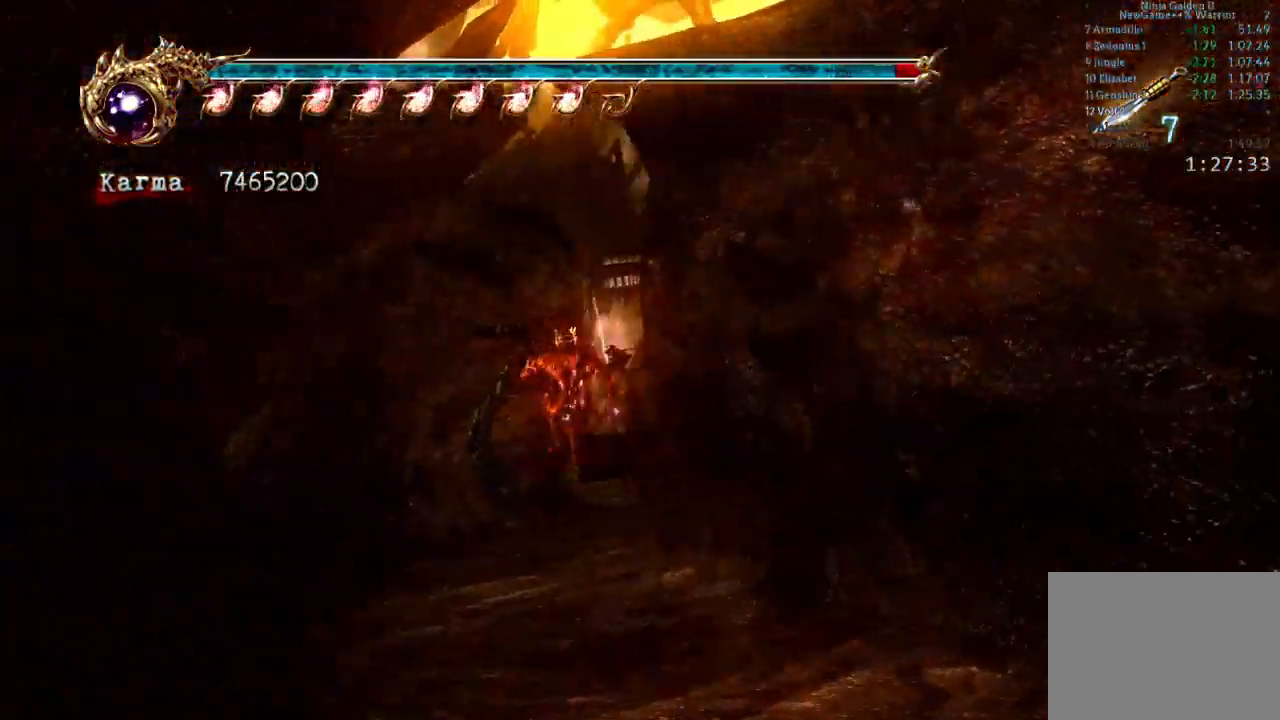
{"buttons": ["L2"], "left_stick": "up", "right_stick": "center", "events": [[33, "L2", "down"], [233, "A", "down"], [367, "A", "up"]]}
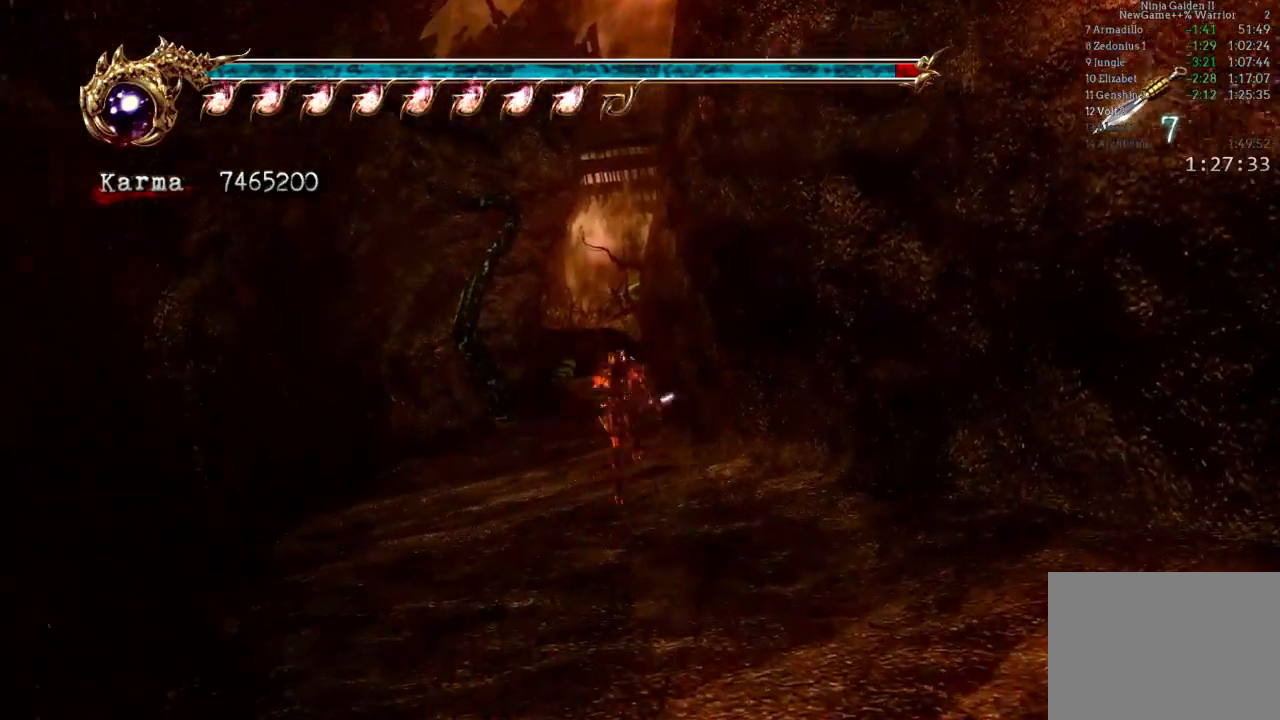
{"buttons": ["L2"], "left_stick": "up", "right_stick": "center", "events": [[17, "L2", "up"], [167, "right_stick", "left"], [250, "right_stick", "center"], [500, "L2", "down"]]}
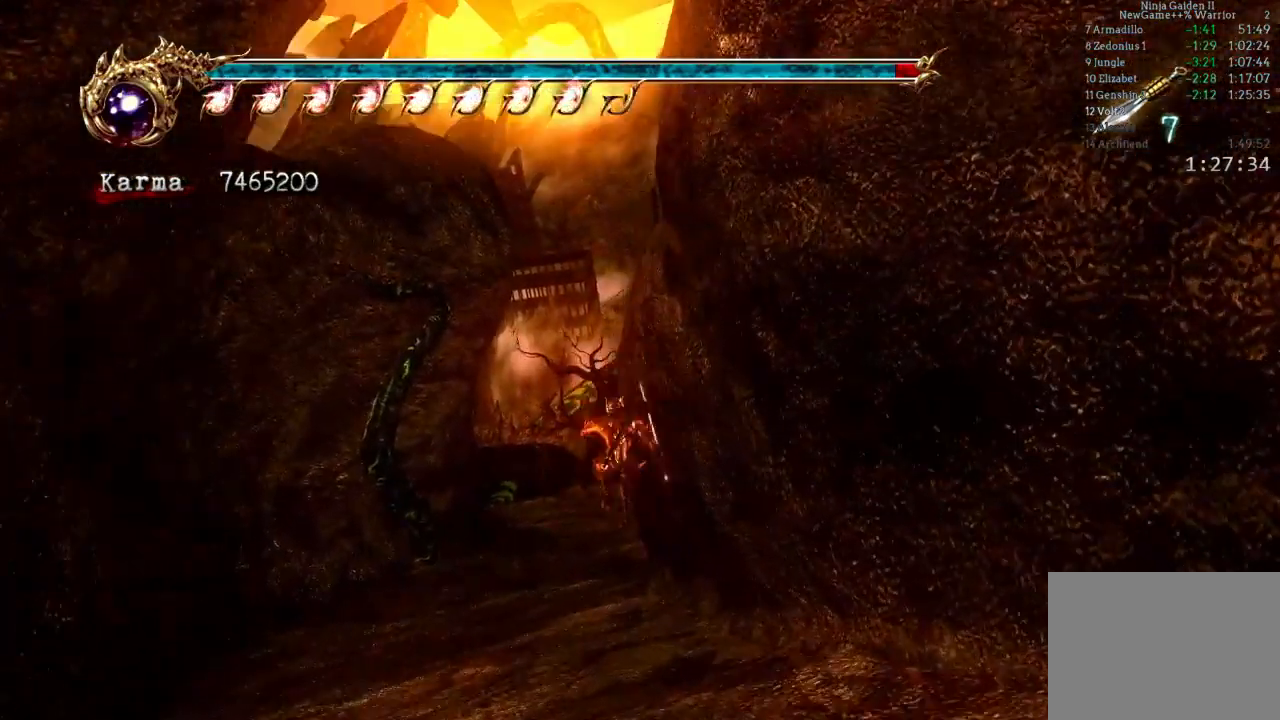
{"buttons": ["L2"], "left_stick": "up", "right_stick": "center", "events": [[233, "A", "down"], [383, "A", "up"]]}
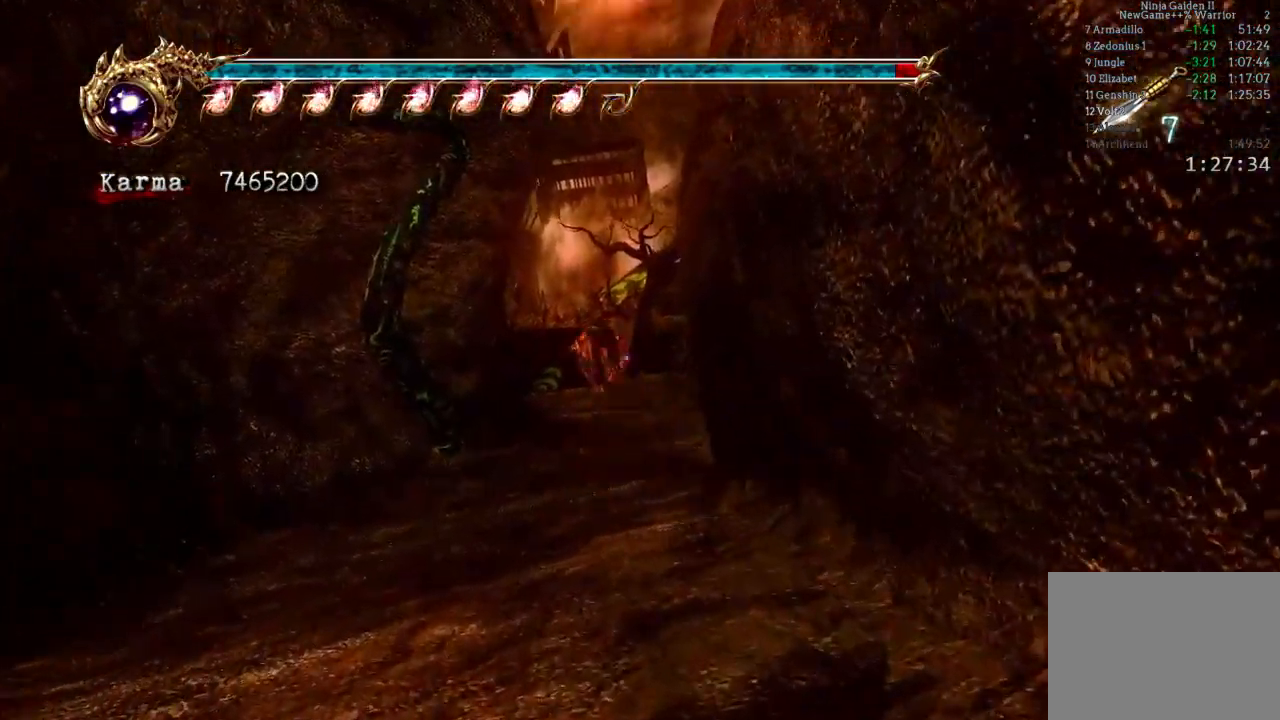
{"buttons": ["L2"], "left_stick": "up", "right_stick": "center", "events": [[17, "L2", "up"], [50, "right_stick", "left"], [167, "right_stick", "center"], [450, "L2", "down"]]}
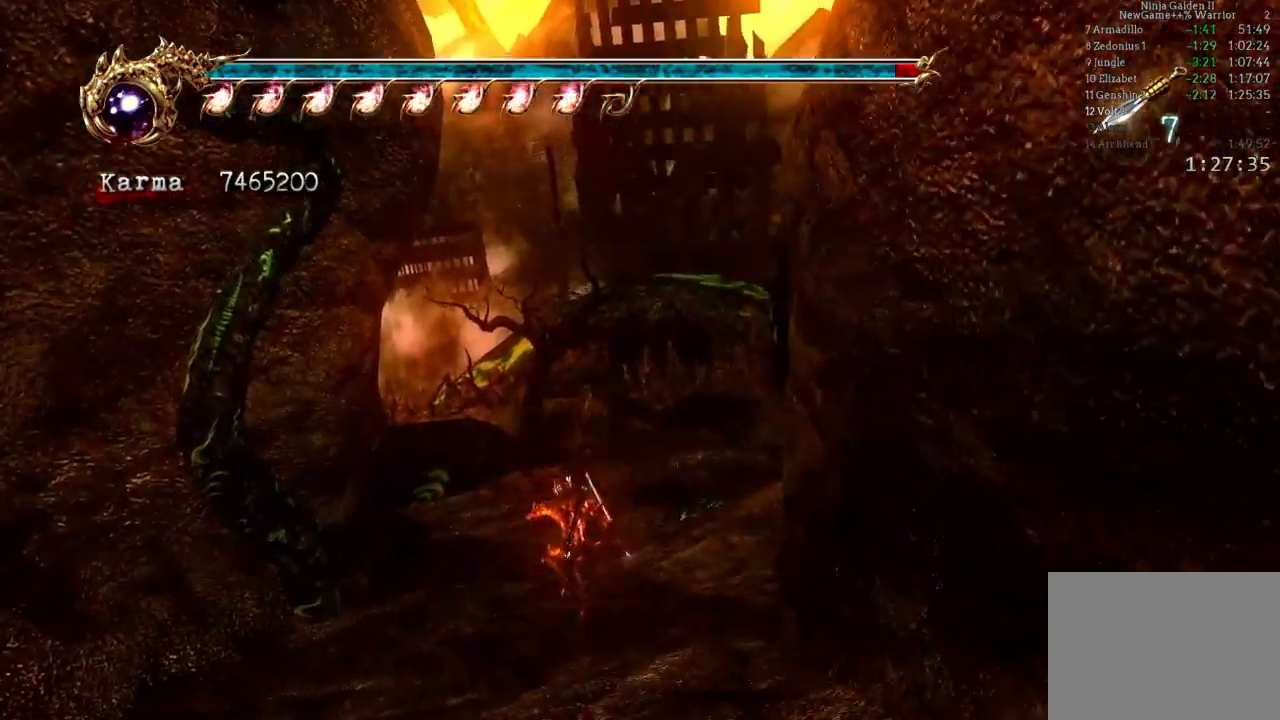
{"buttons": ["L2"], "left_stick": "up", "right_stick": "center", "events": [[167, "A", "down"], [400, "A", "up"]]}
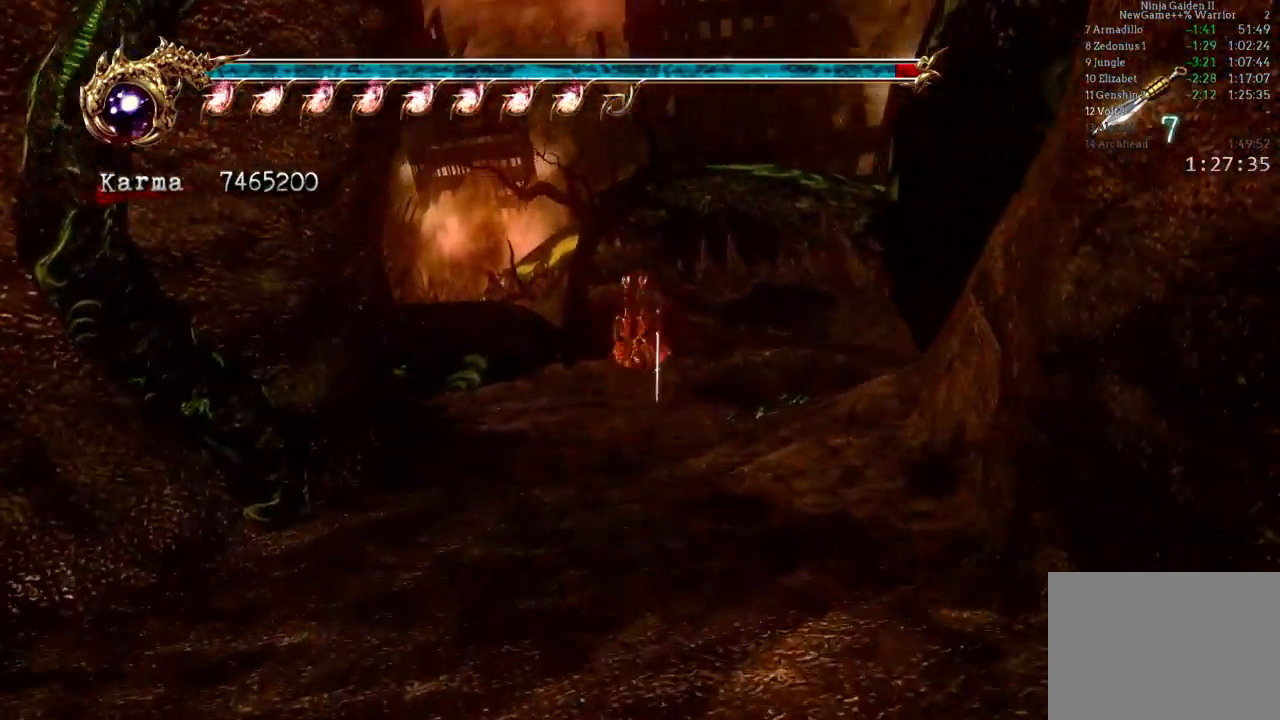
{"buttons": ["L2"], "left_stick": "up", "right_stick": "center", "events": [[117, "Y", "down"], [300, "Y", "up"]]}
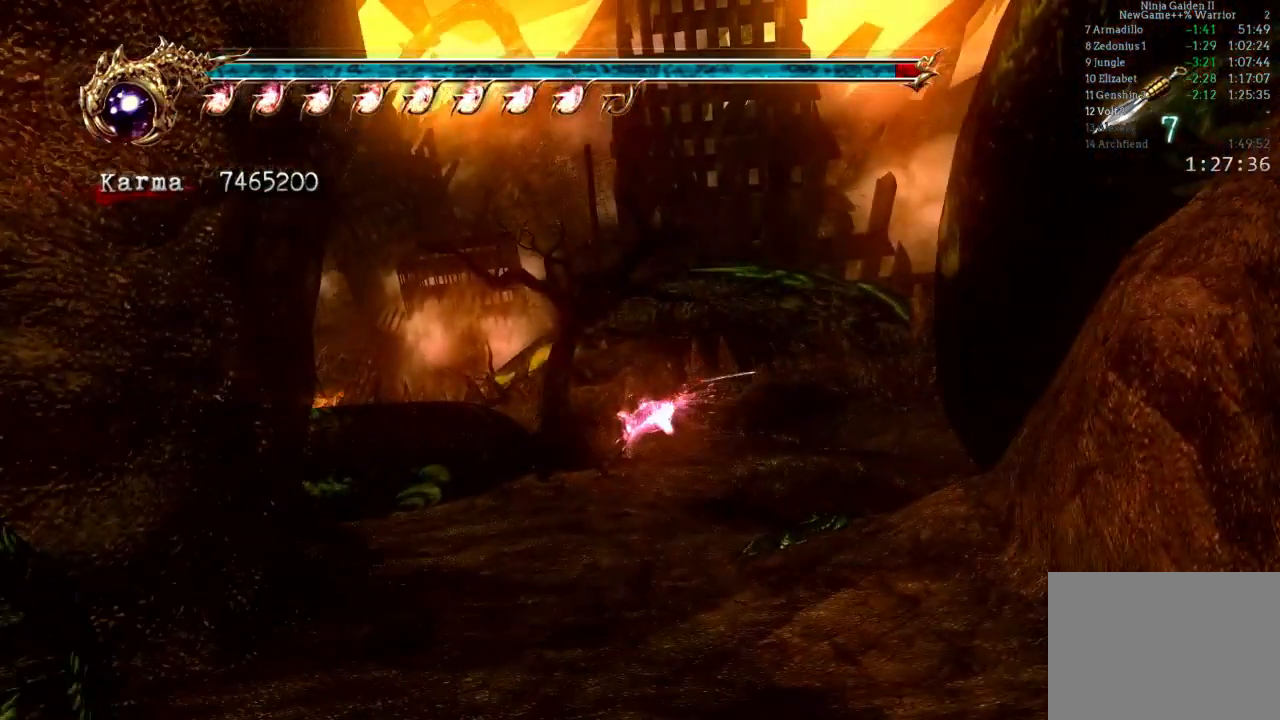
{"buttons": [], "left_stick": "center", "right_stick": "center", "events": [[33, "L2", "up"], [400, "left_stick", "center"]]}
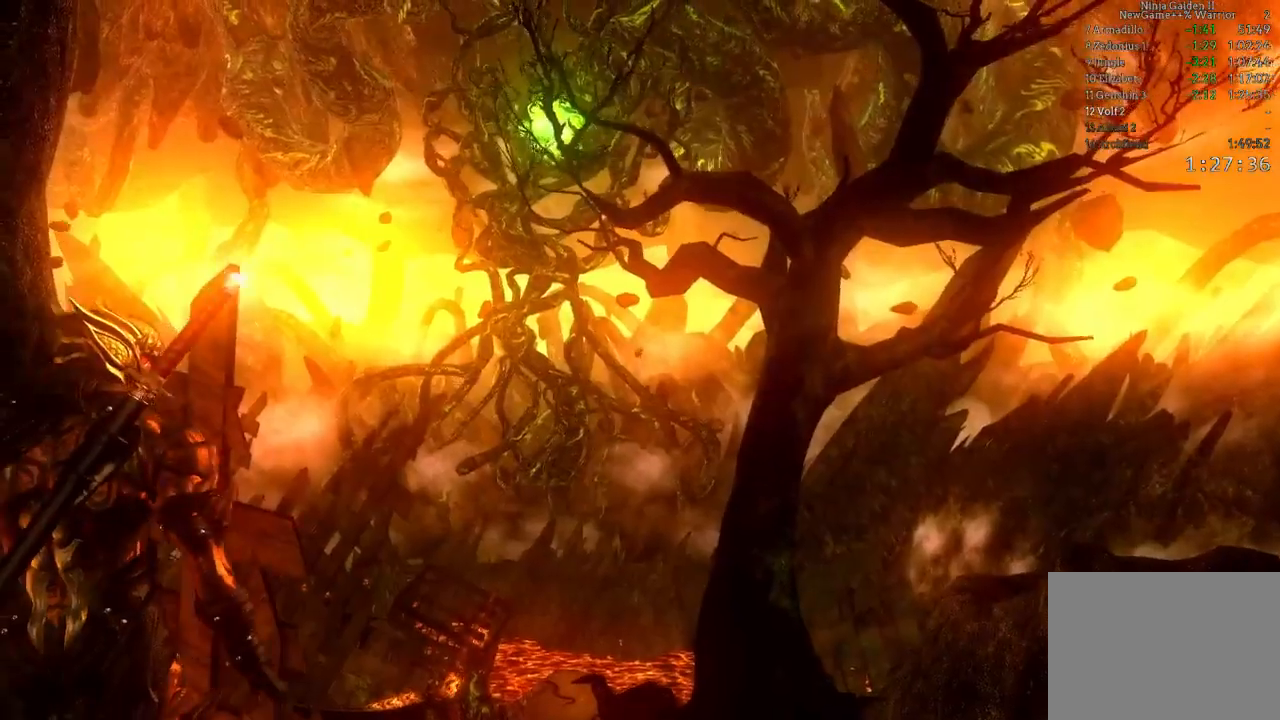
{"buttons": [], "left_stick": "center", "right_stick": "center", "events": []}
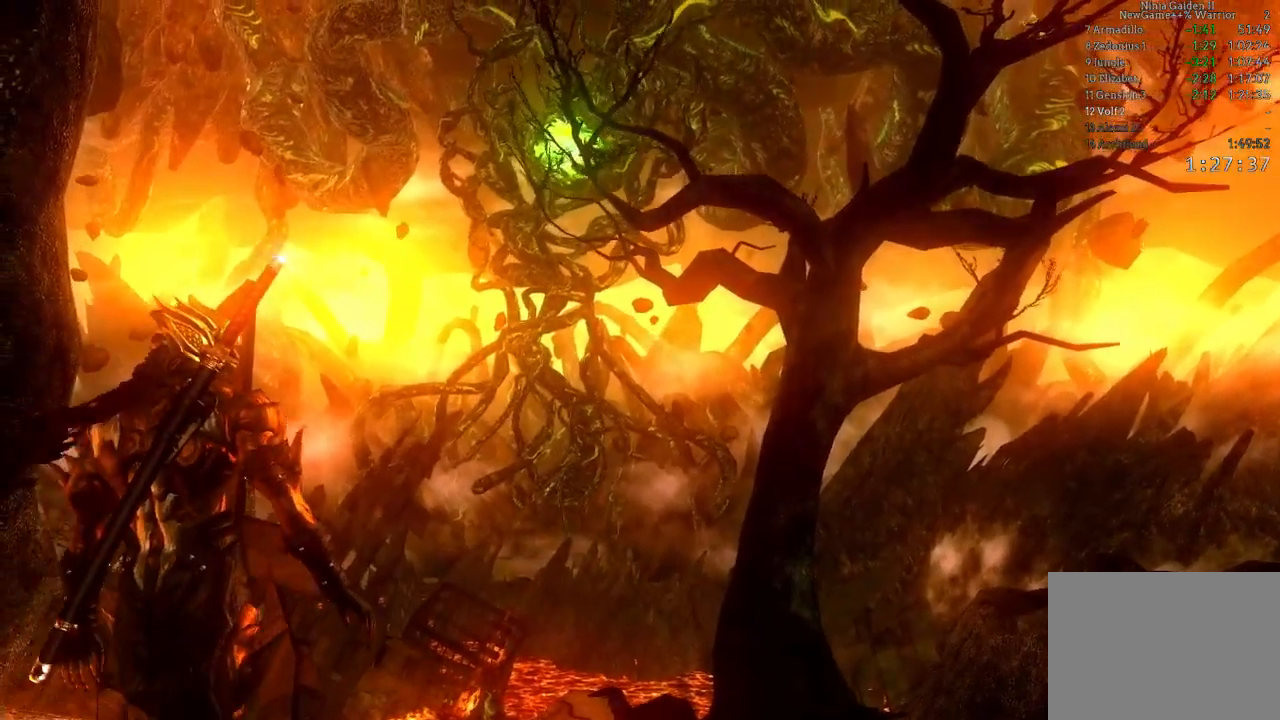
{"buttons": [], "left_stick": "center", "right_stick": "center", "events": [[150, "START", "down"], [317, "START", "up"]]}
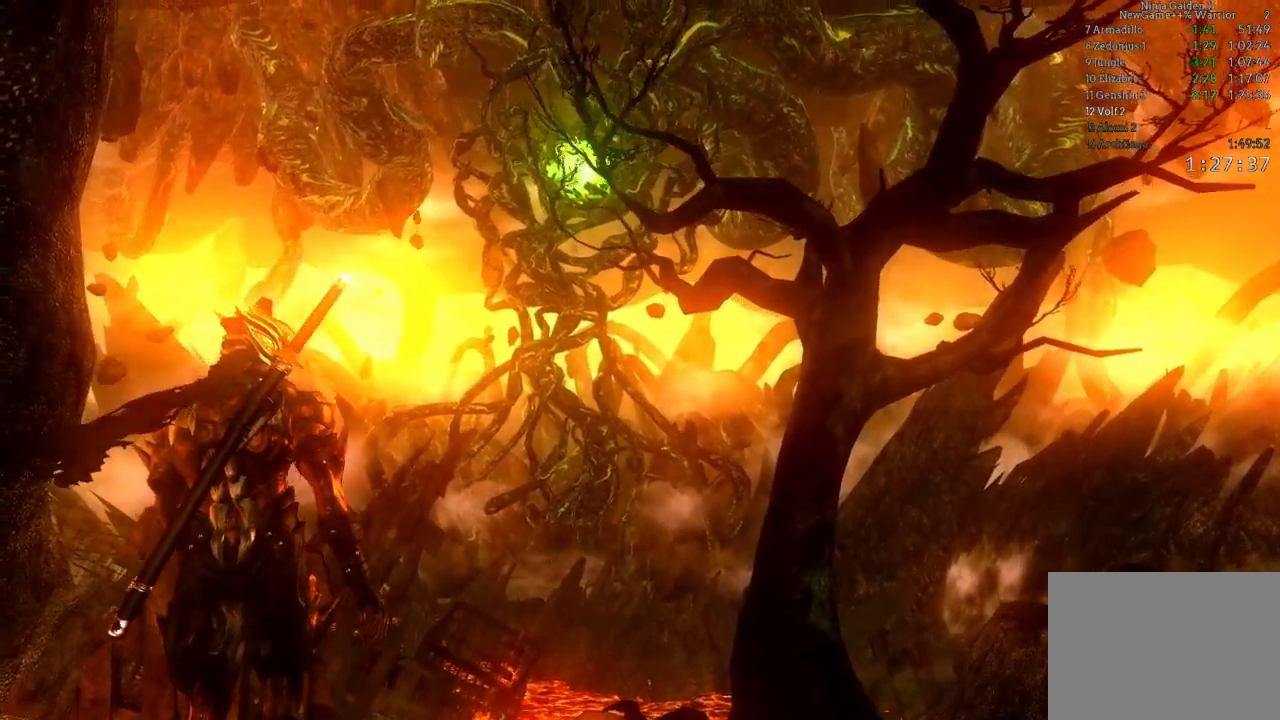
{"buttons": ["START"], "left_stick": "center", "right_stick": "center", "events": [[50, "START", "down"], [233, "START", "up"], [367, "START", "down"]]}
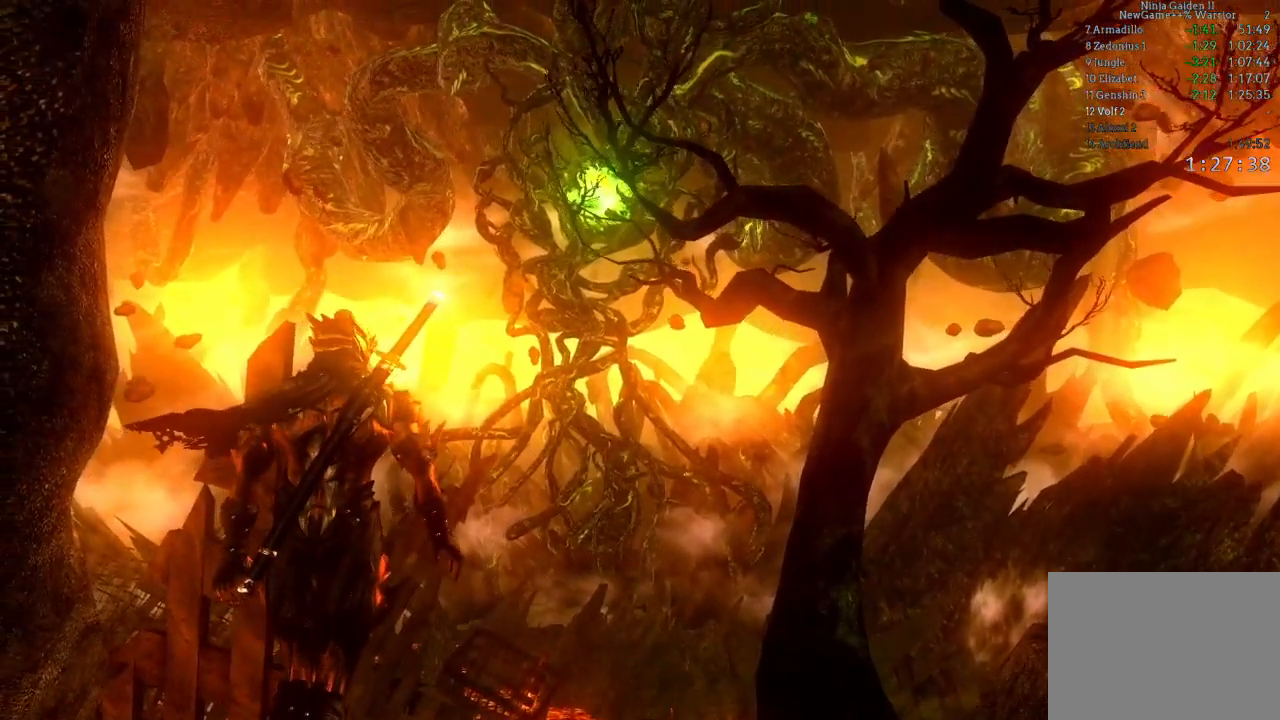
{"buttons": ["START"], "left_stick": "center", "right_stick": "center", "events": [[133, "START", "up"], [267, "START", "down"]]}
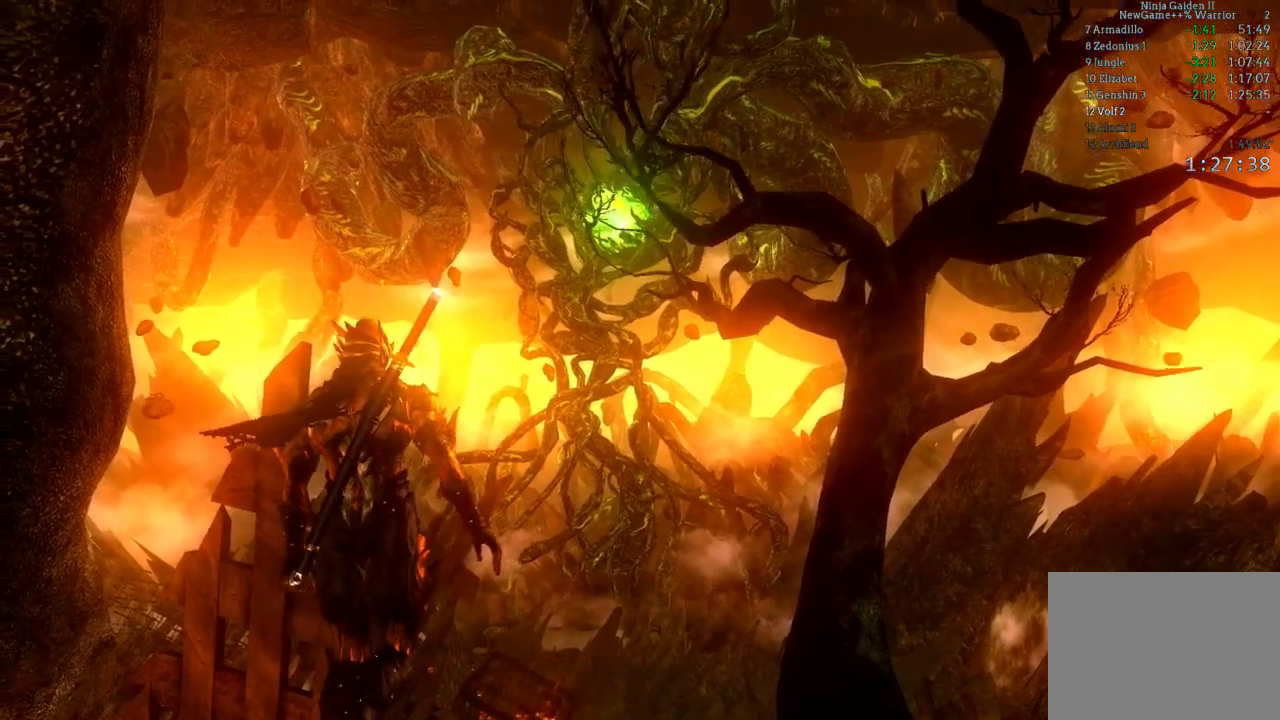
{"buttons": ["START"], "left_stick": "center", "right_stick": "center", "events": [[17, "START", "up"], [100, "START", "down"], [367, "START", "up"], [450, "START", "down"]]}
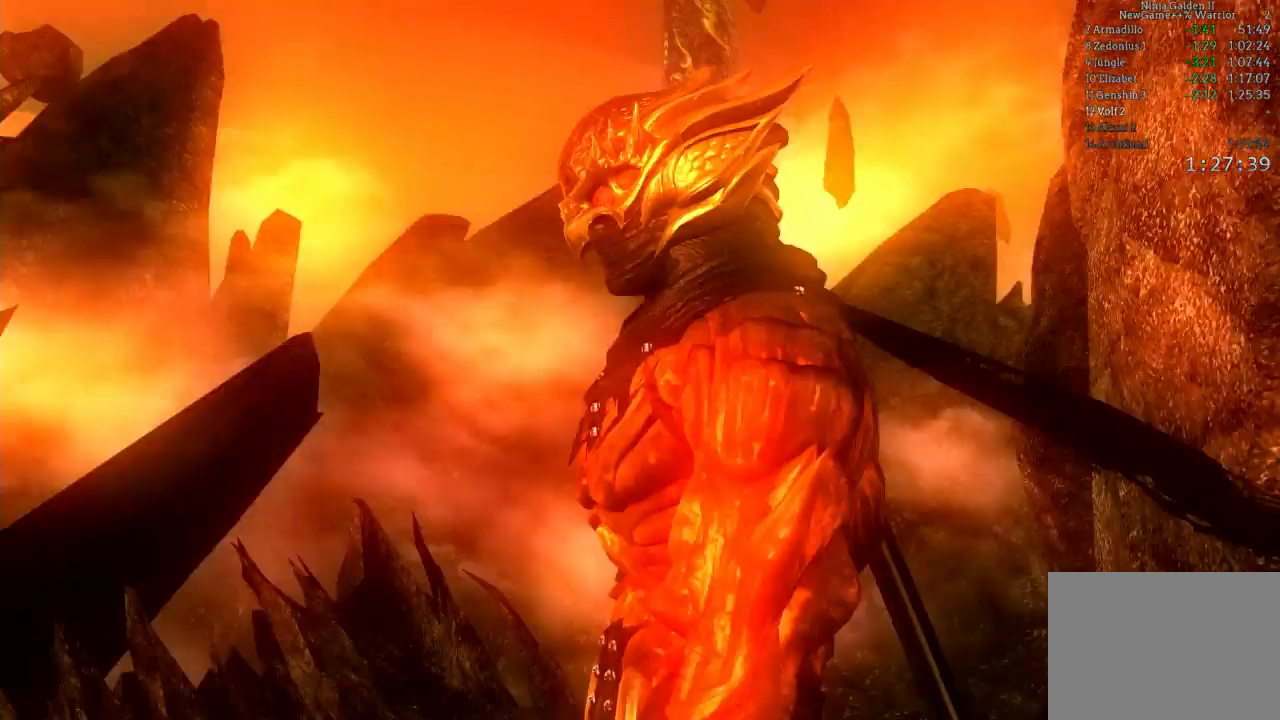
{"buttons": [], "left_stick": "up", "right_stick": "center", "events": [[133, "START", "up"], [483, "left_stick", "up"]]}
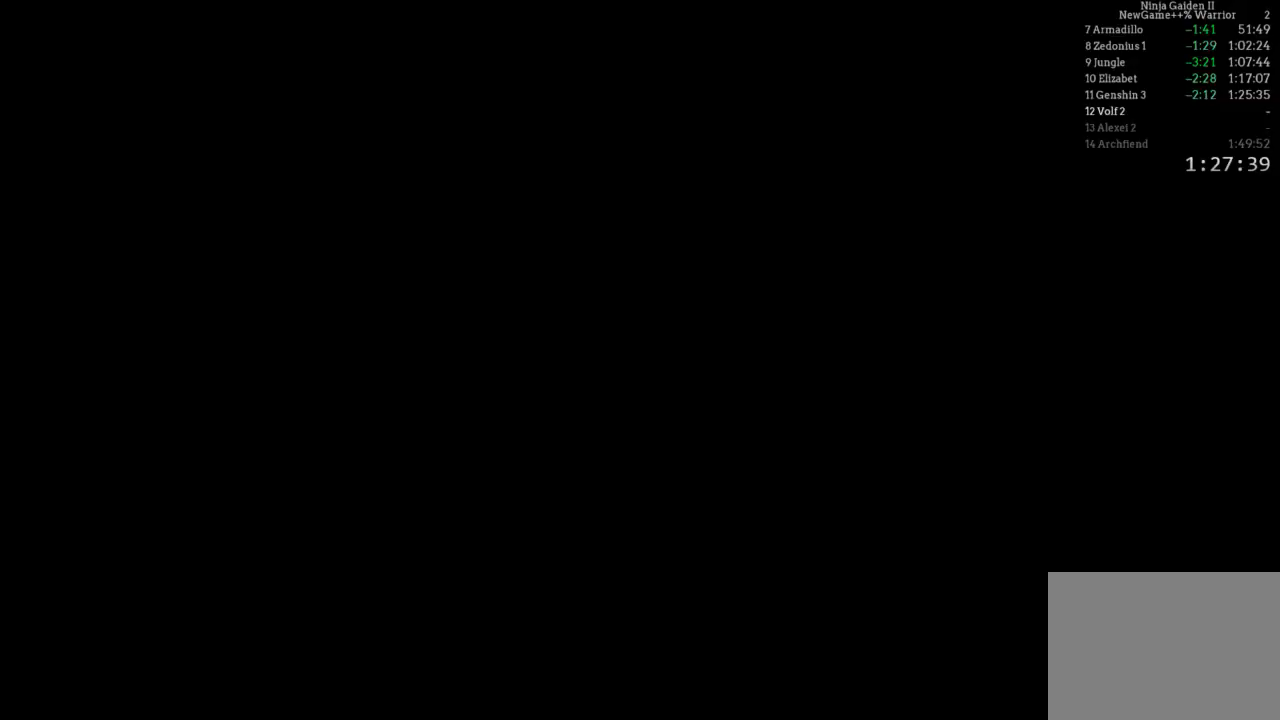
{"buttons": [], "left_stick": "up", "right_stick": "center", "events": [[150, "A", "down"], [233, "A", "up"], [317, "A", "down"], [450, "A", "up"]]}
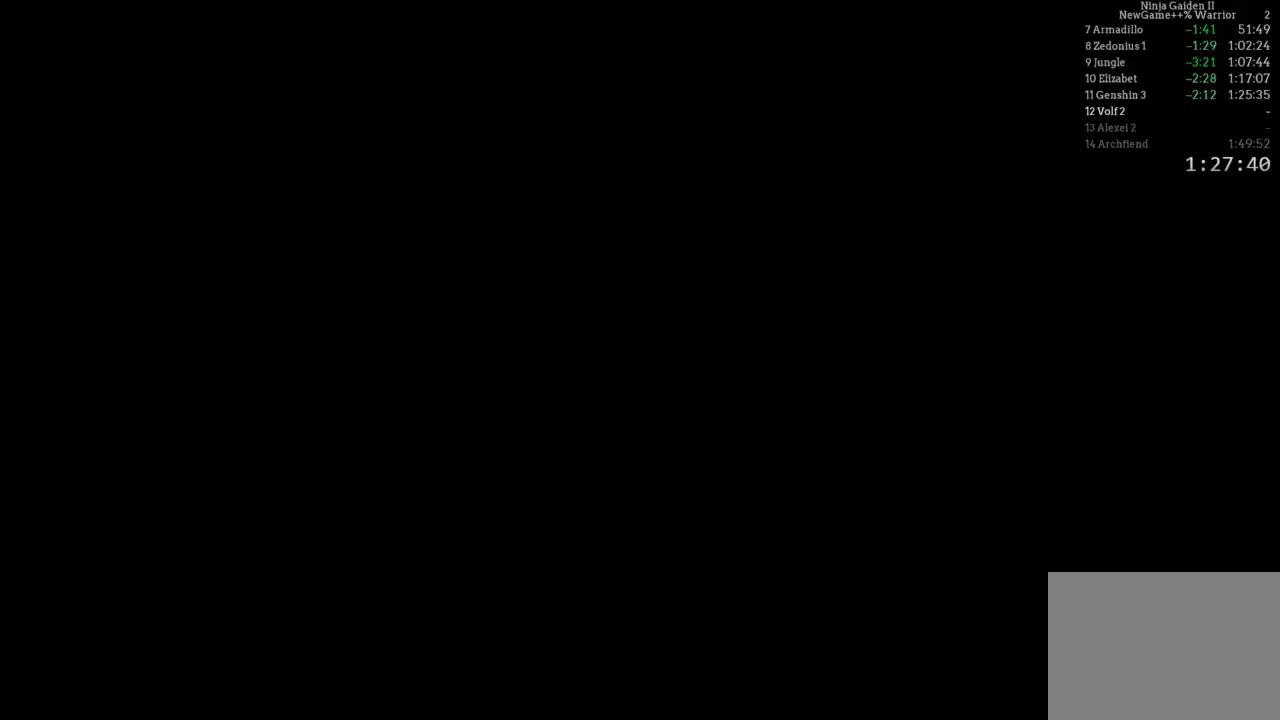
{"buttons": [], "left_stick": "up", "right_stick": "center", "events": [[17, "A", "down"], [100, "A", "up"], [183, "A", "down"], [267, "A", "up"], [350, "A", "down"], [450, "A", "up"]]}
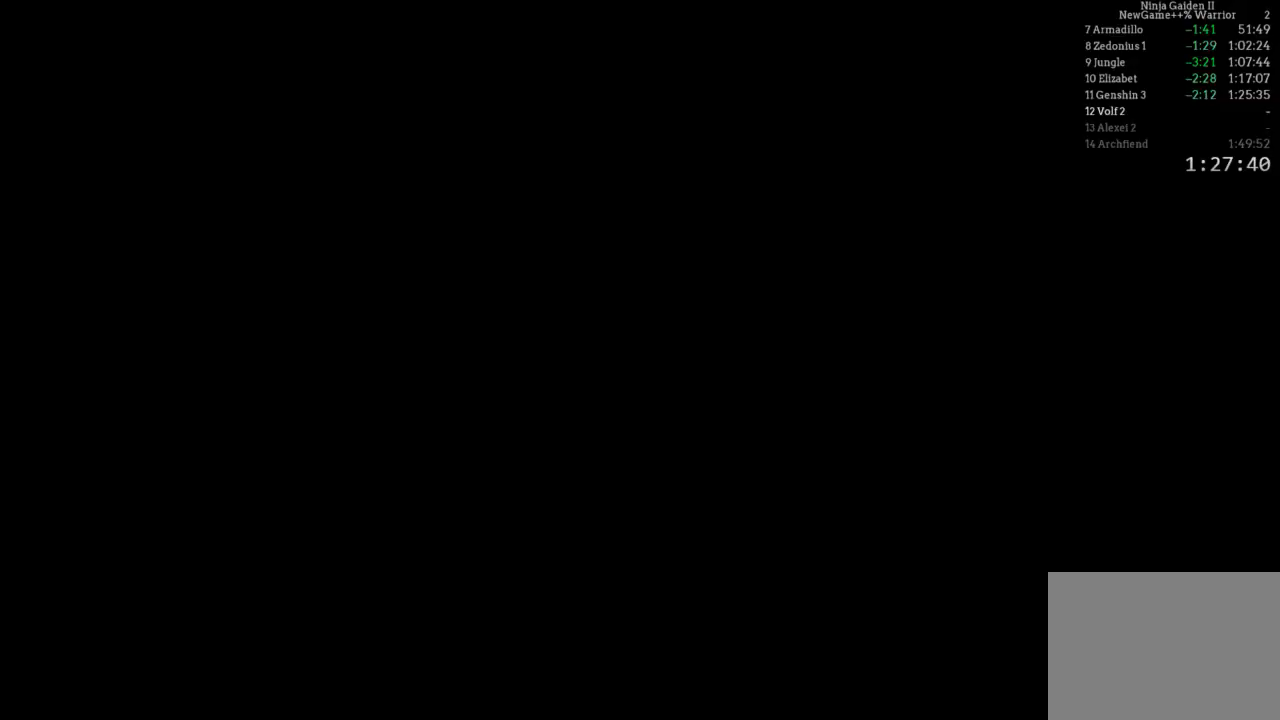
{"buttons": ["A"], "left_stick": "up", "right_stick": "center", "events": [[17, "A", "down"], [283, "A", "up"], [333, "A", "down"], [433, "A", "up"], [500, "A", "down"]]}
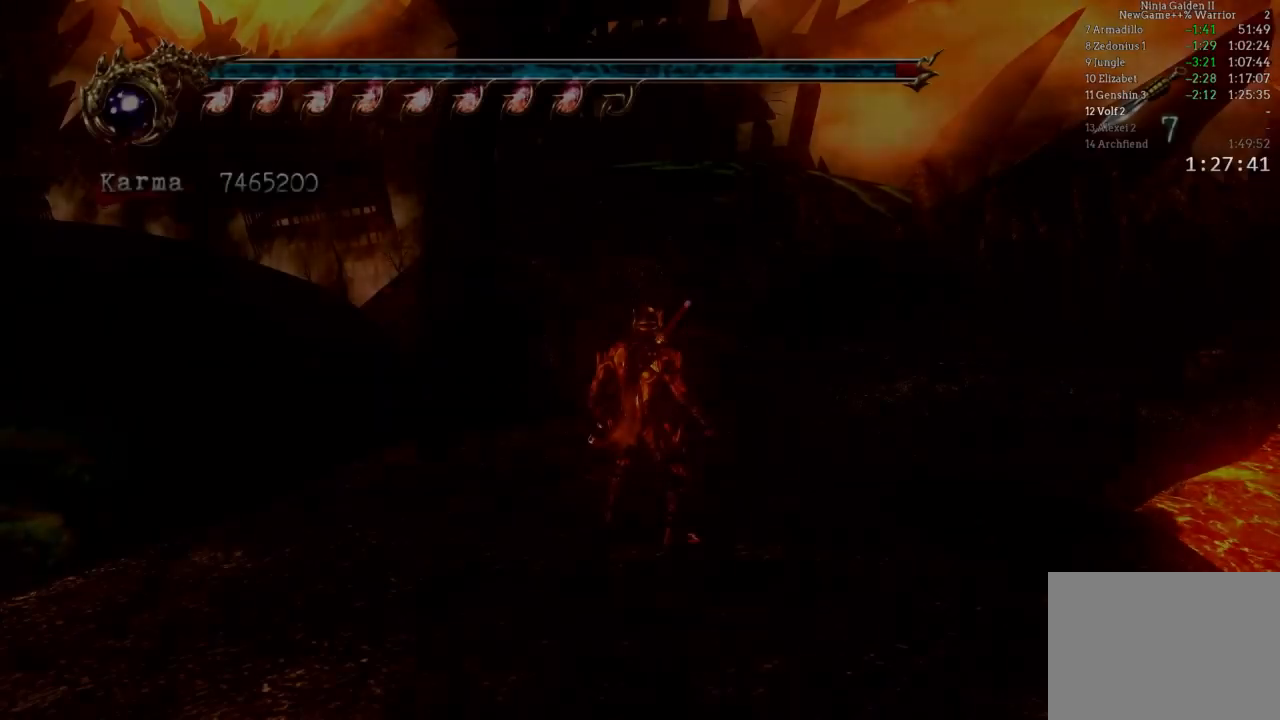
{"buttons": [], "left_stick": "up", "right_stick": "center"}
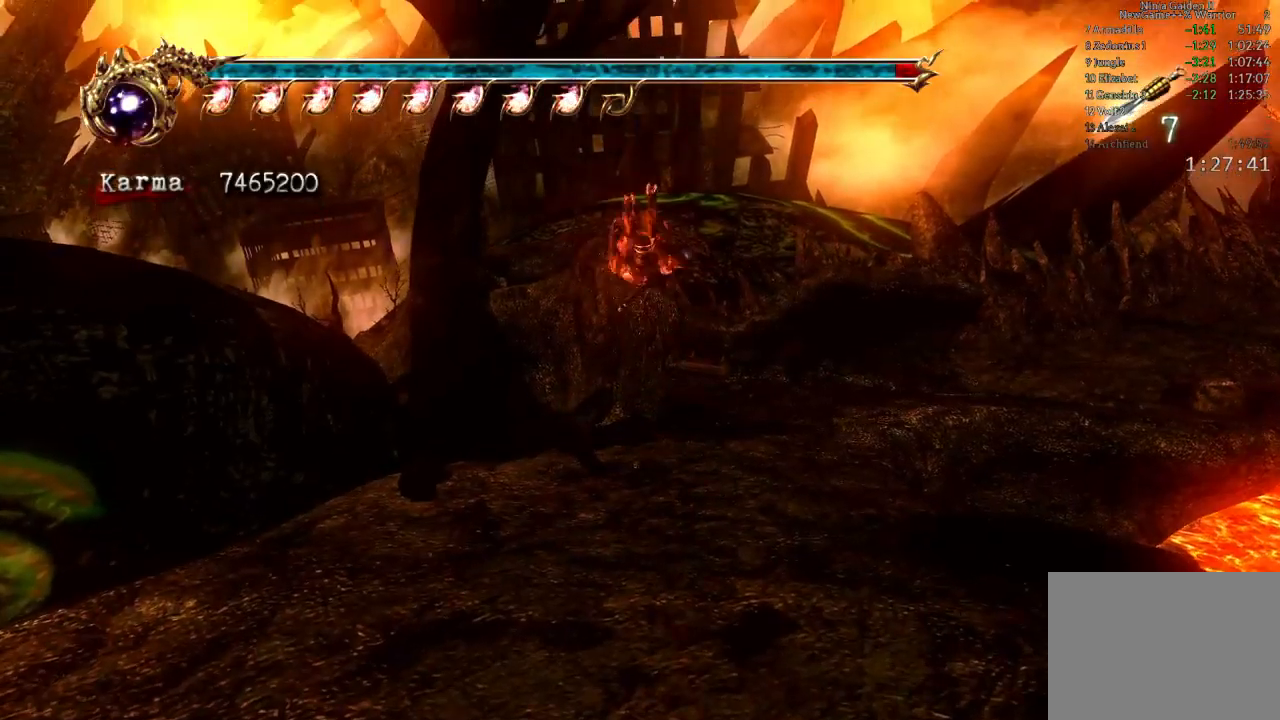
{"buttons": ["L2"], "left_stick": "up-right", "right_stick": "center", "events": [[83, "left_stick", "up-right"], [300, "L2", "down"]]}
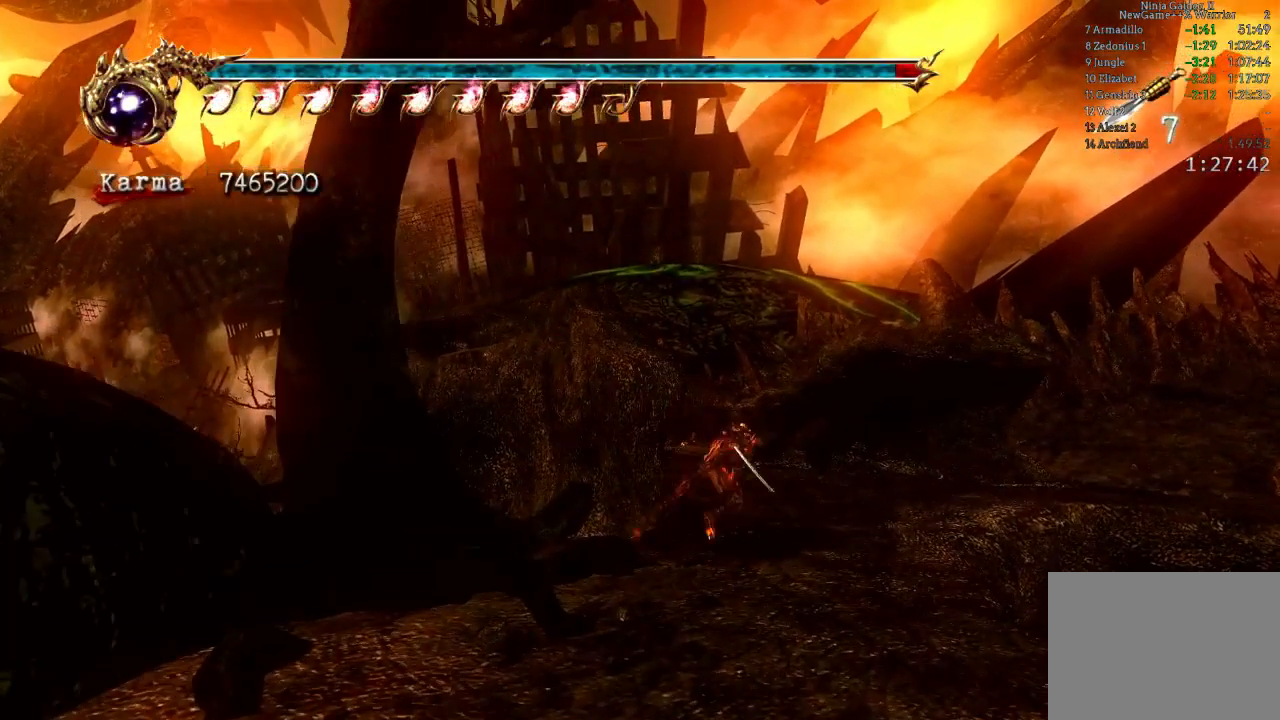
{"buttons": [], "left_stick": "up-right", "right_stick": "center", "events": [[17, "A", "down"], [200, "A", "up"], [300, "L2", "up"]]}
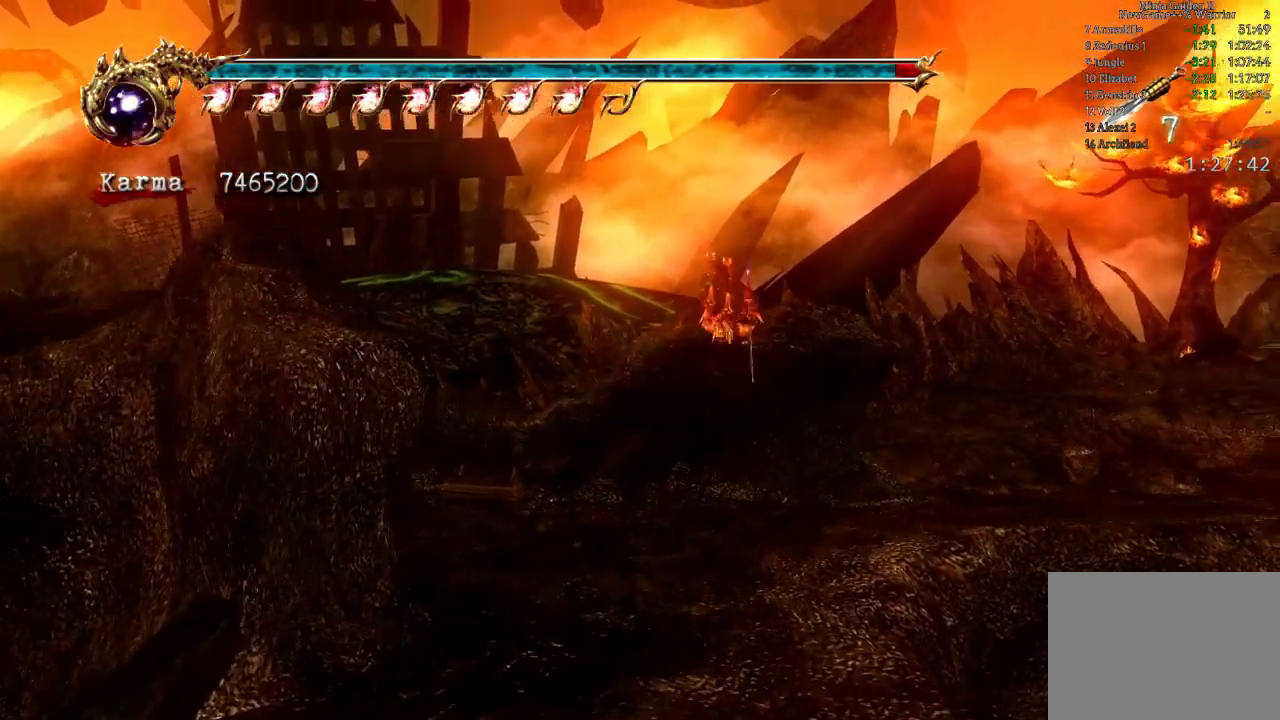
{"buttons": ["A"], "left_stick": "up", "right_stick": "center", "events": [[150, "L2", "down"], [333, "left_stick", "center"], [367, "L2", "up"], [417, "left_stick", "up"], [467, "A", "down"]]}
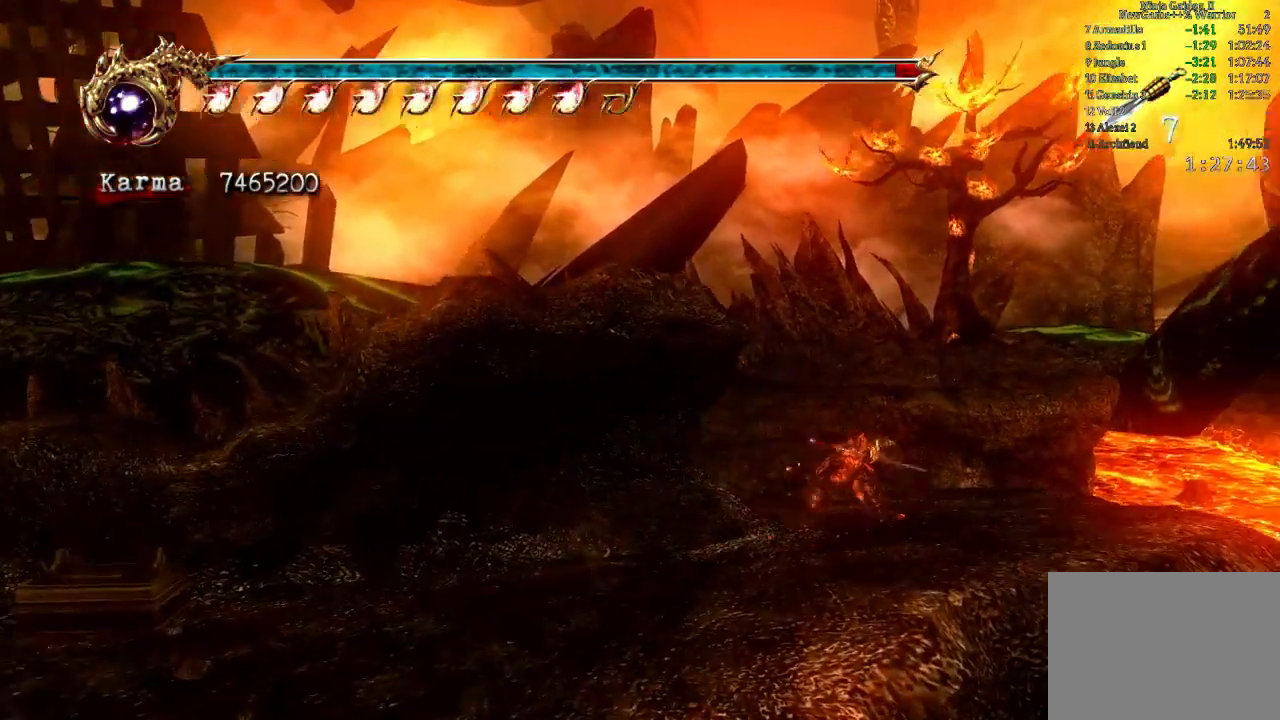
{"buttons": [], "left_stick": "center", "right_stick": "center", "events": [[83, "A", "up"], [383, "left_stick", "center"]]}
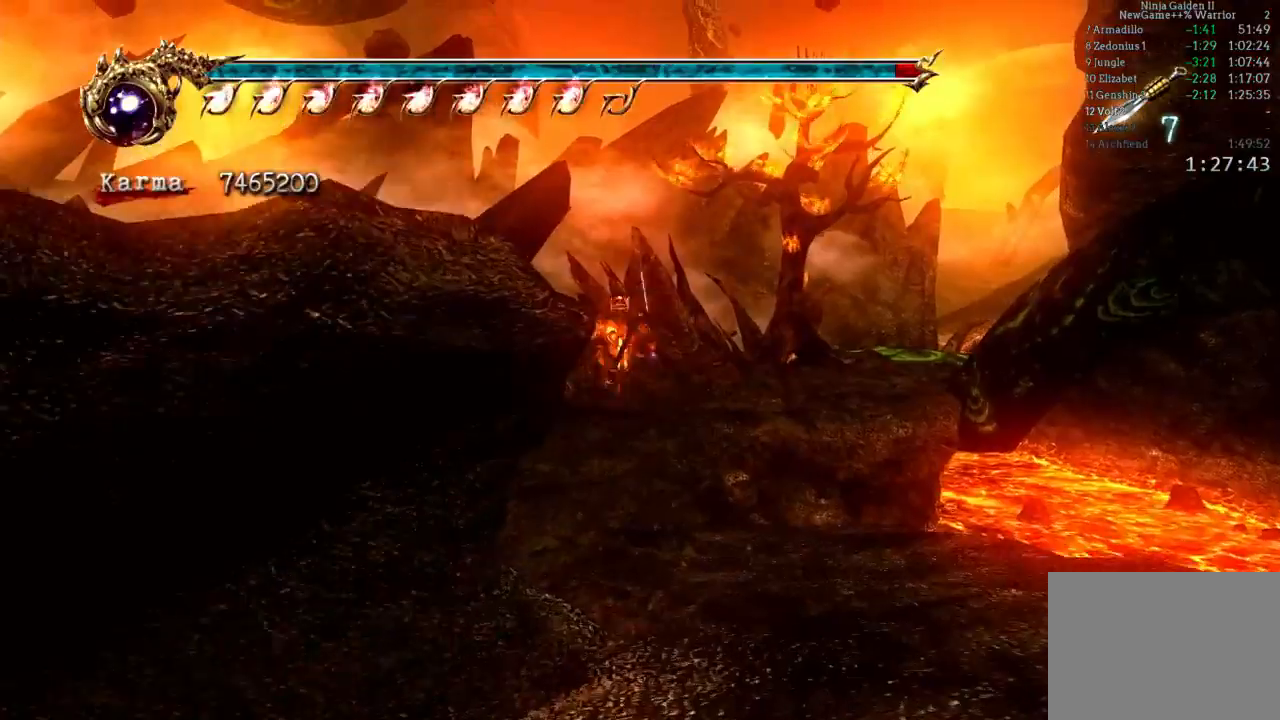
{"buttons": [], "left_stick": "left", "right_stick": "center", "events": [[83, "left_stick", "left"], [167, "A", "down"], [333, "A", "up"]]}